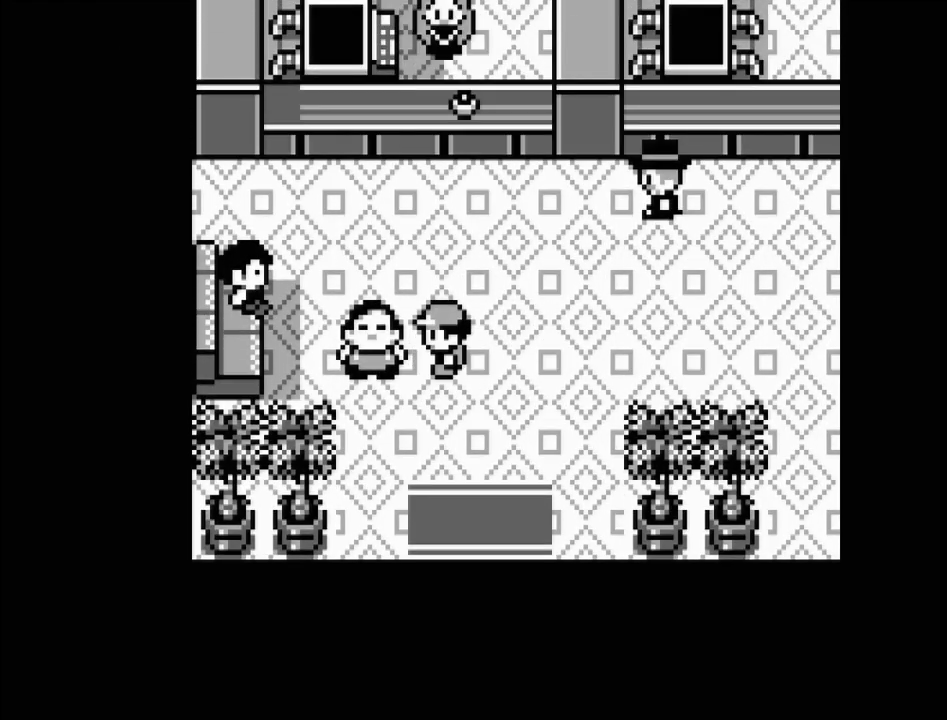
Gameplay with a controller (Nintendo layout); each line is a JSON object with the inputs held at the frame after it. "events" lists button and stick changes between this image and that frame as [ms after this image, input, new state], when the widget could be followed in between. Not read: L3 R3.
{"buttons": [], "events": [[33, "A", "up"]]}
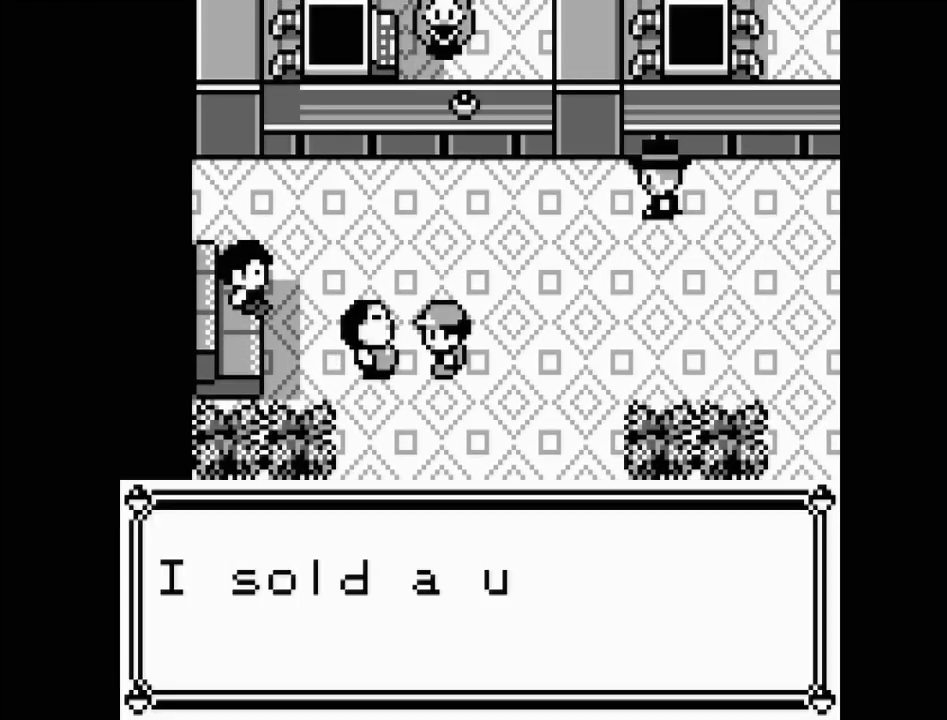
{"buttons": [], "events": []}
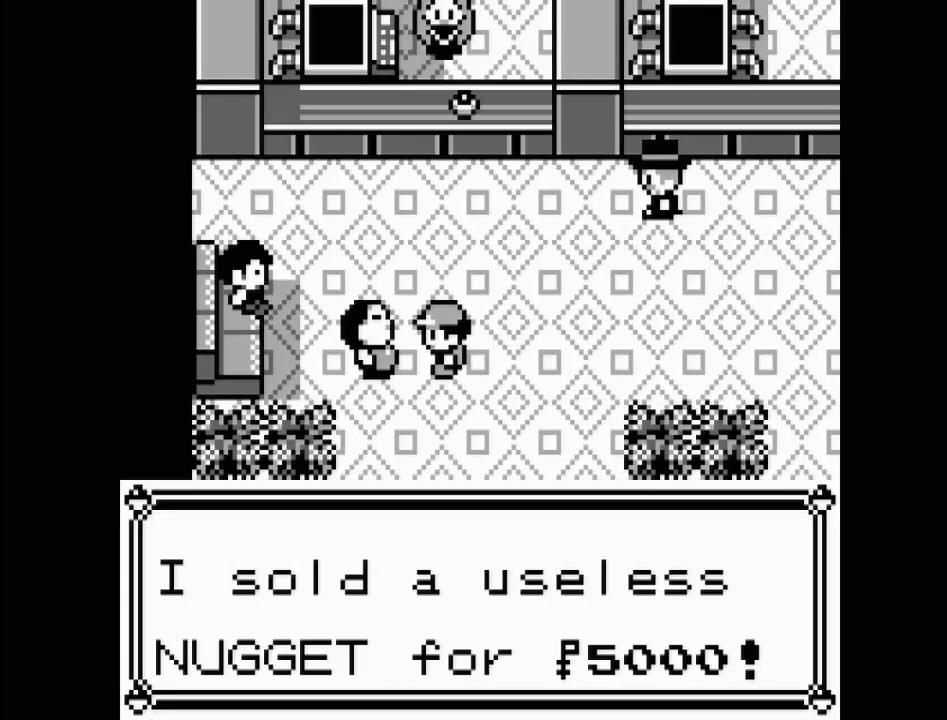
{"buttons": [], "events": []}
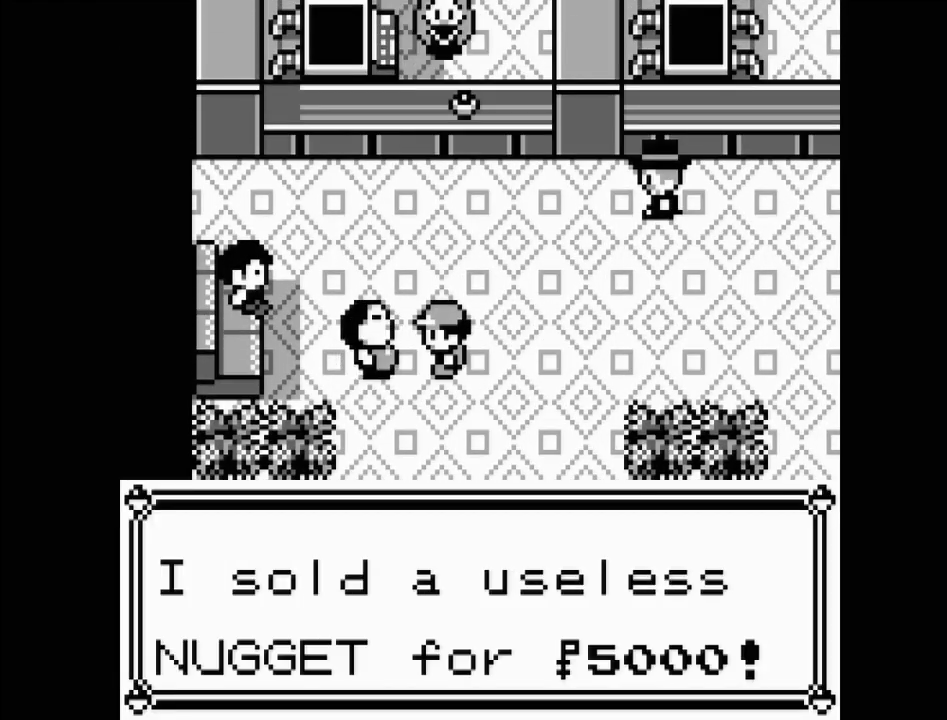
{"buttons": [], "events": []}
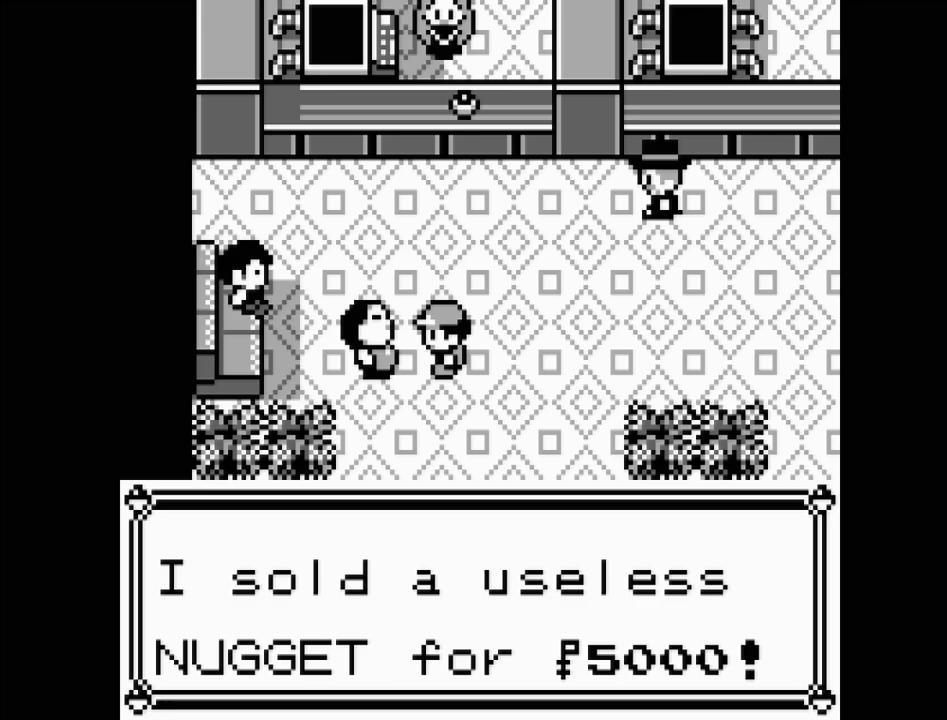
{"buttons": ["A"], "events": [[383, "A", "down"]]}
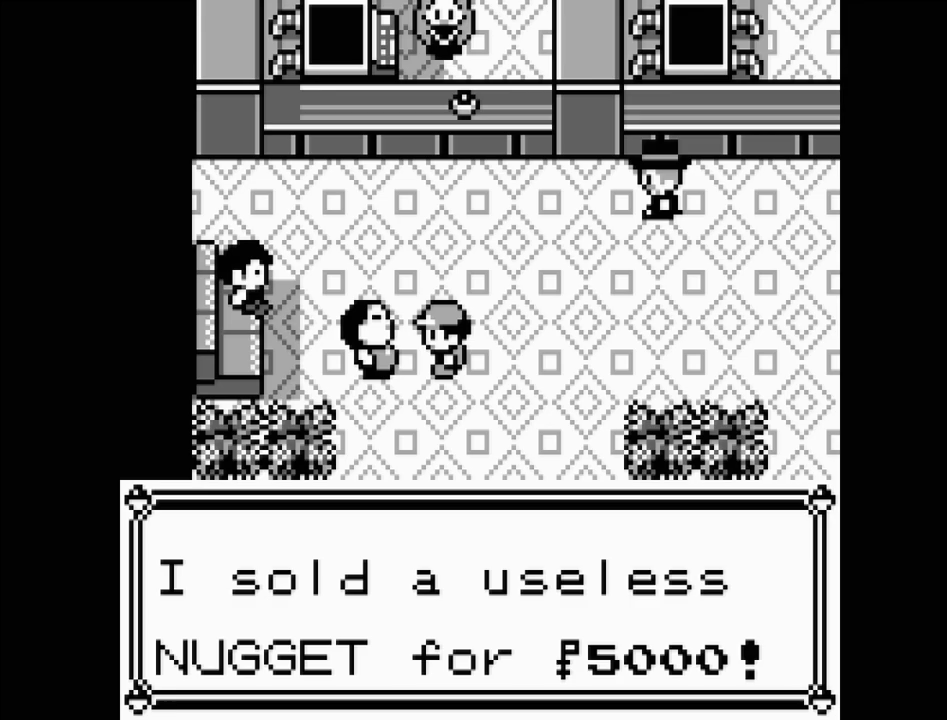
{"buttons": ["DPAD_UP"], "events": [[17, "A", "up"], [367, "DPAD_UP", "down"]]}
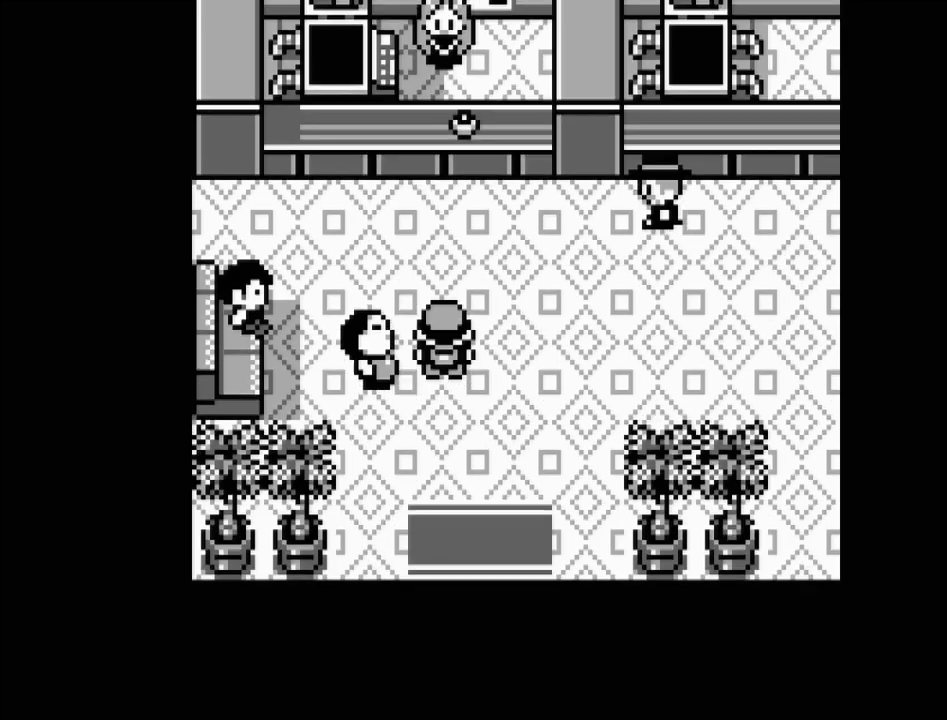
{"buttons": ["DPAD_LEFT"], "events": [[17, "DPAD_UP", "up"], [150, "DPAD_LEFT", "down"]]}
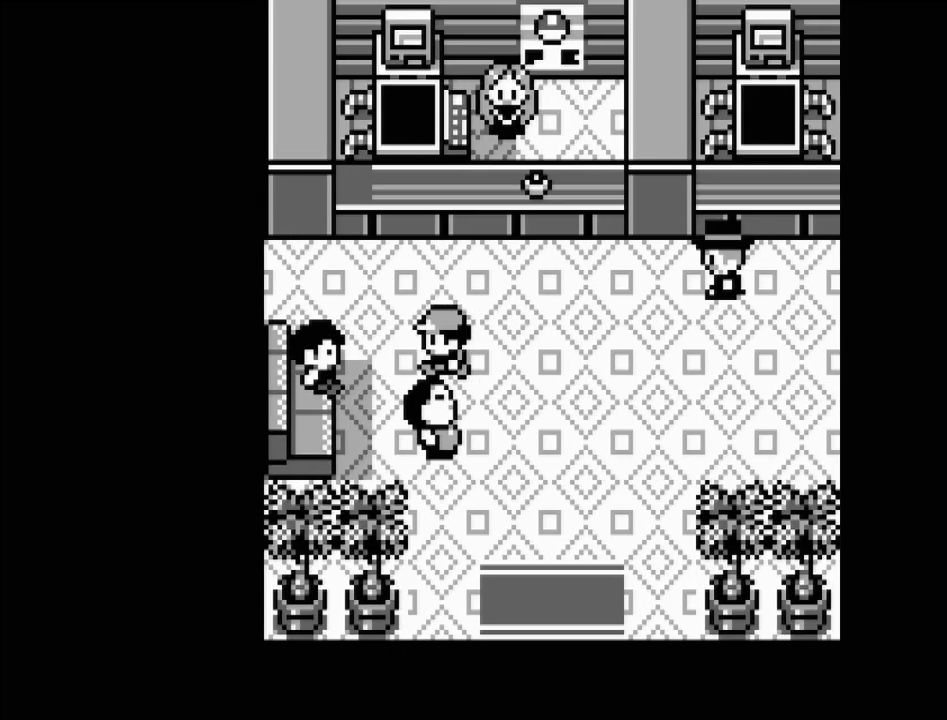
{"buttons": [], "events": [[200, "DPAD_LEFT", "up"], [267, "A", "down"], [383, "A", "up"]]}
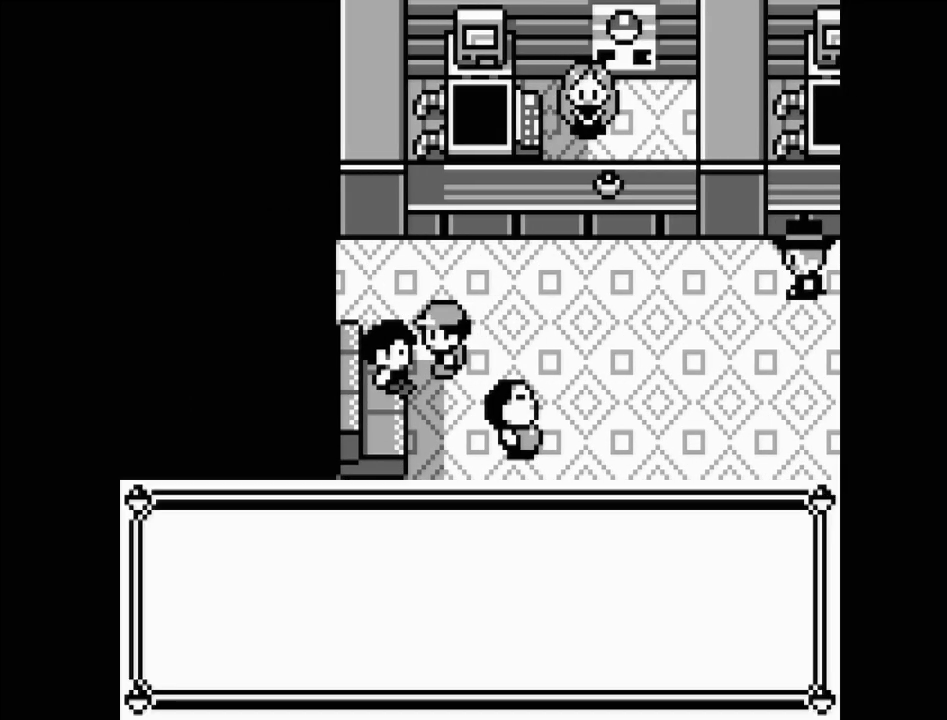
{"buttons": [], "events": []}
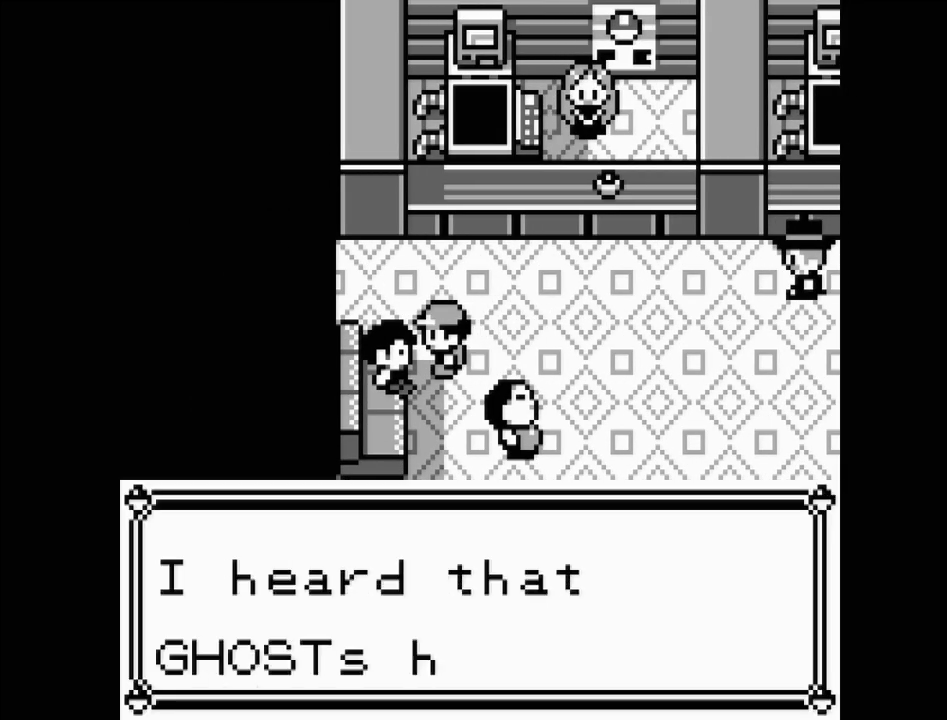
{"buttons": ["A"], "events": [[417, "A", "down"]]}
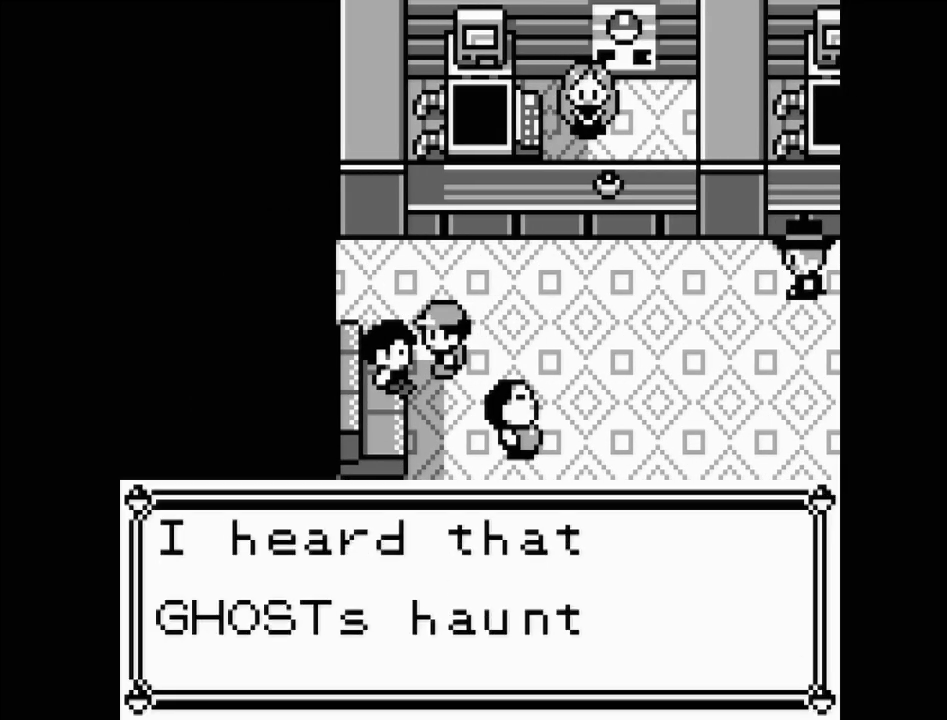
{"buttons": [], "events": [[67, "A", "up"]]}
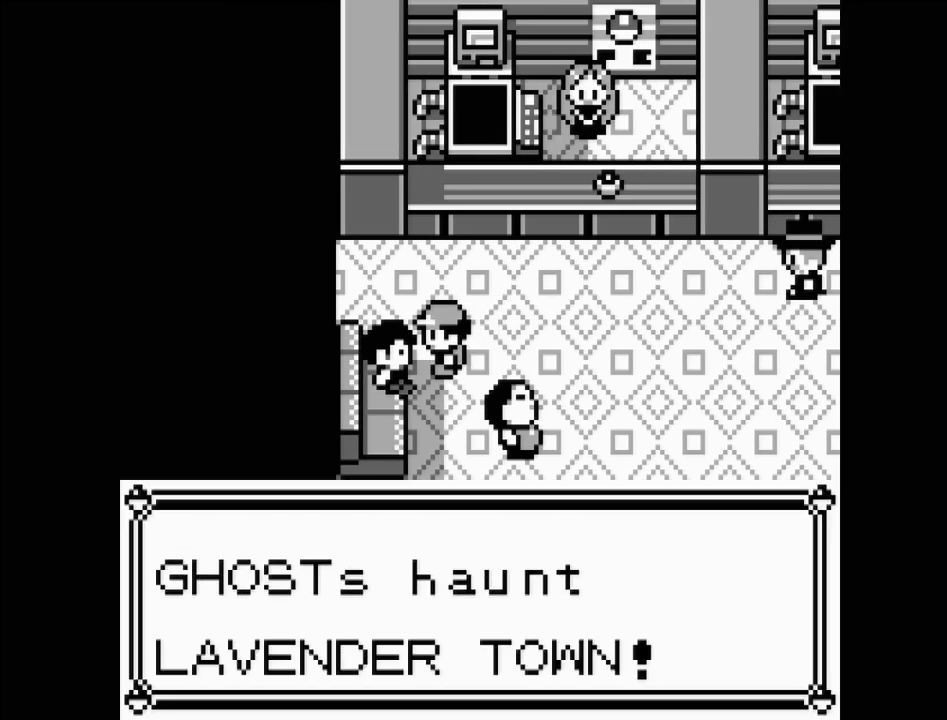
{"buttons": [], "events": []}
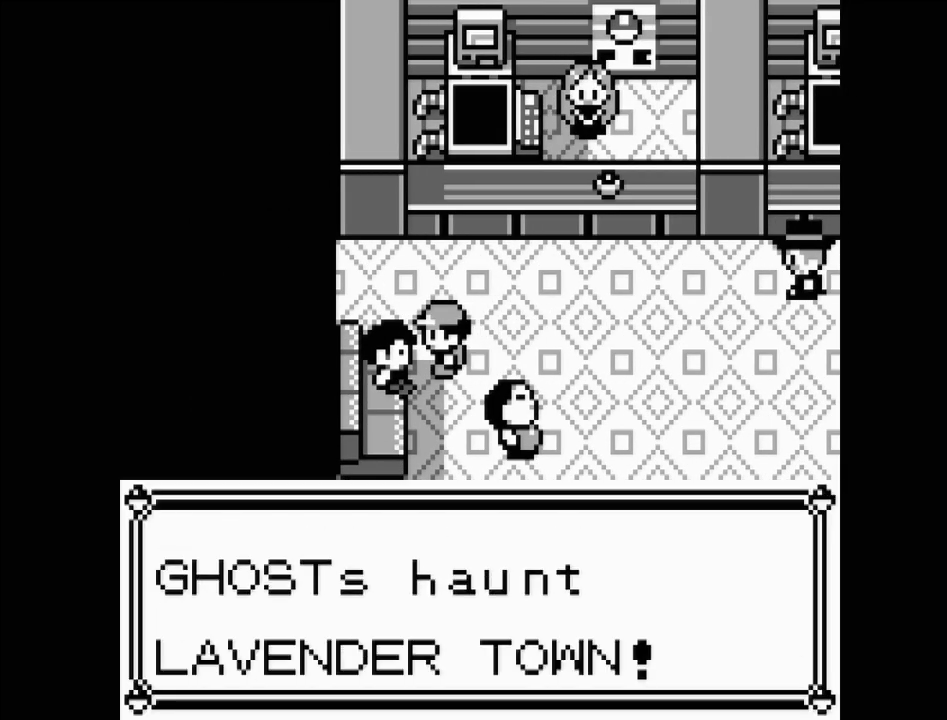
{"buttons": ["DPAD_RIGHT"], "events": [[17, "A", "down"], [167, "A", "up"], [483, "DPAD_RIGHT", "down"]]}
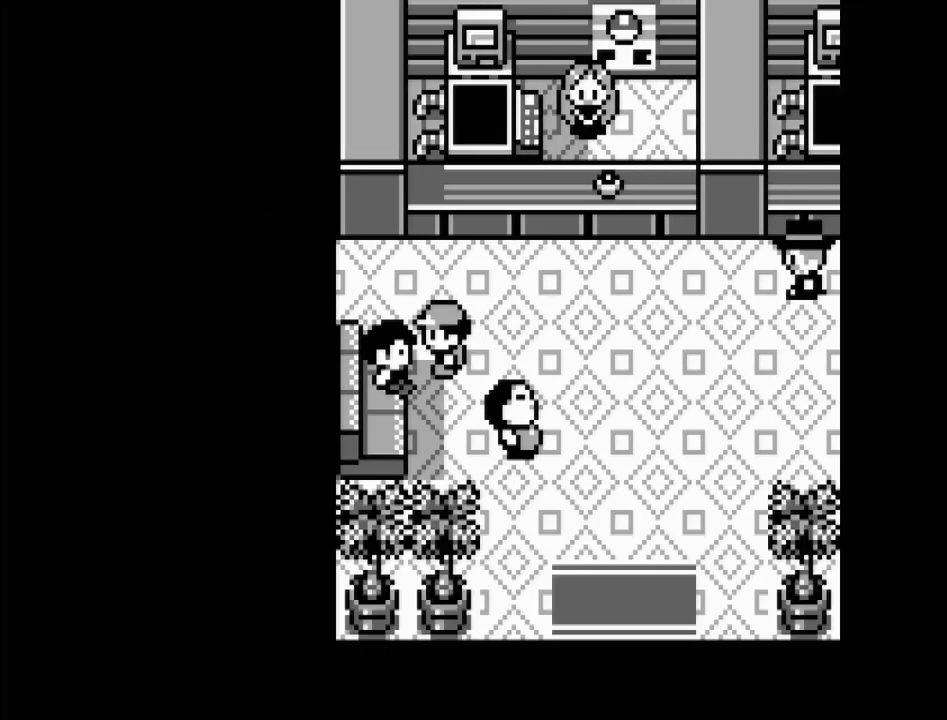
{"buttons": [], "events": [[433, "DPAD_RIGHT", "up"]]}
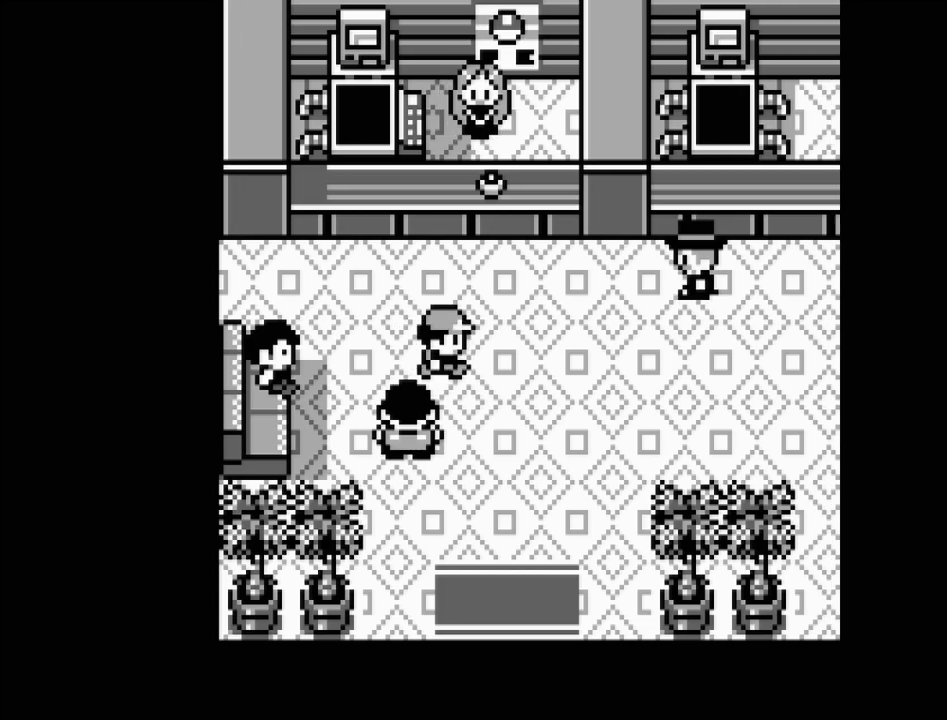
{"buttons": ["A"], "events": [[50, "DPAD_UP", "down"], [217, "DPAD_UP", "up"], [450, "A", "down"]]}
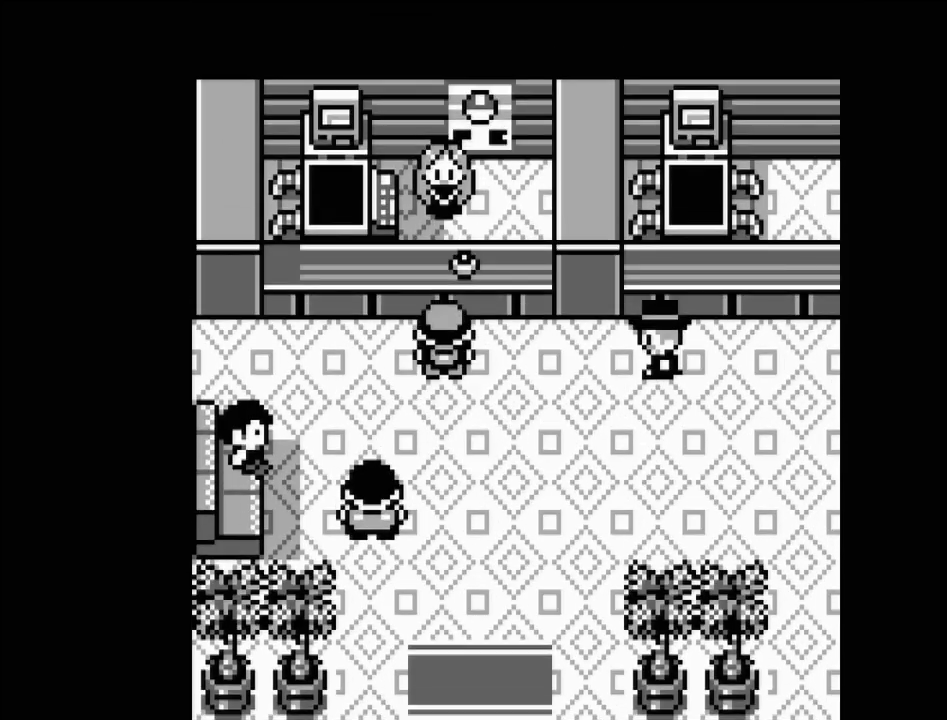
{"buttons": [], "events": [[117, "A", "up"]]}
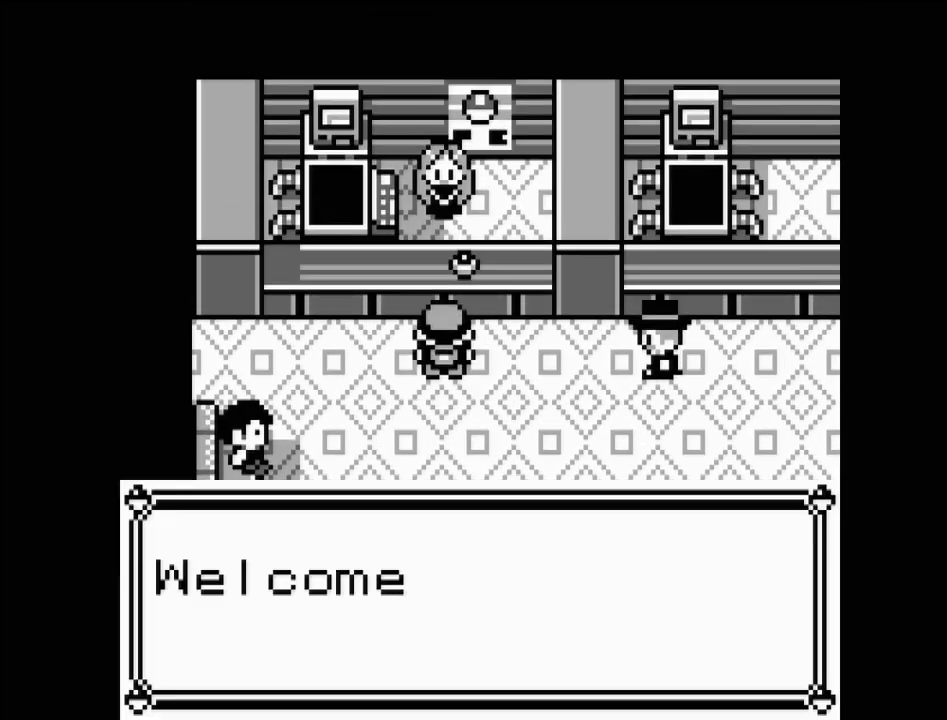
{"buttons": [], "events": []}
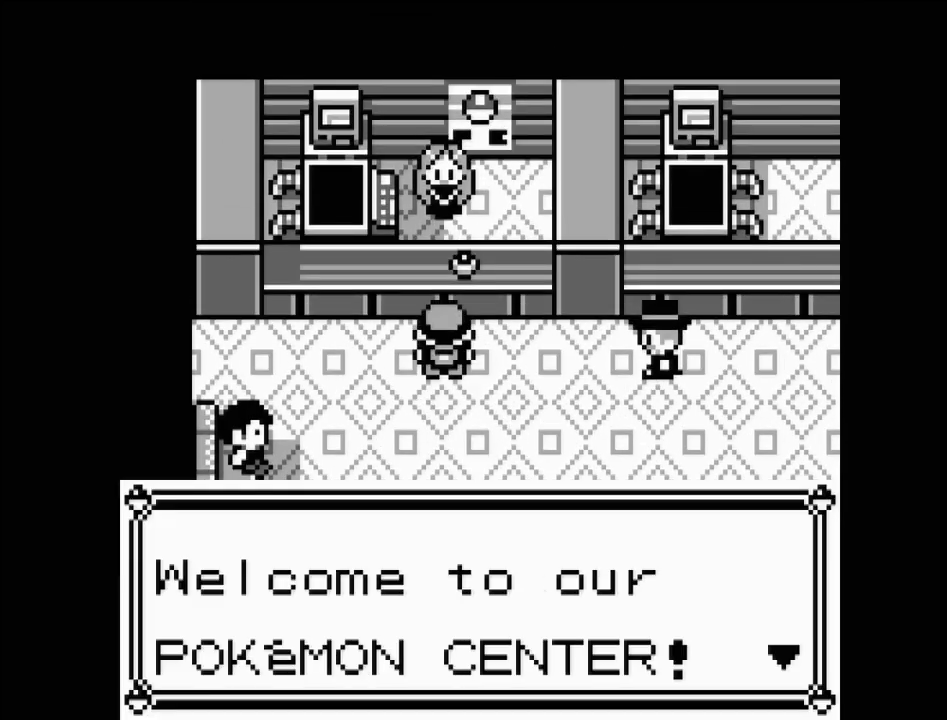
{"buttons": [], "events": [[83, "A", "down"], [250, "A", "up"]]}
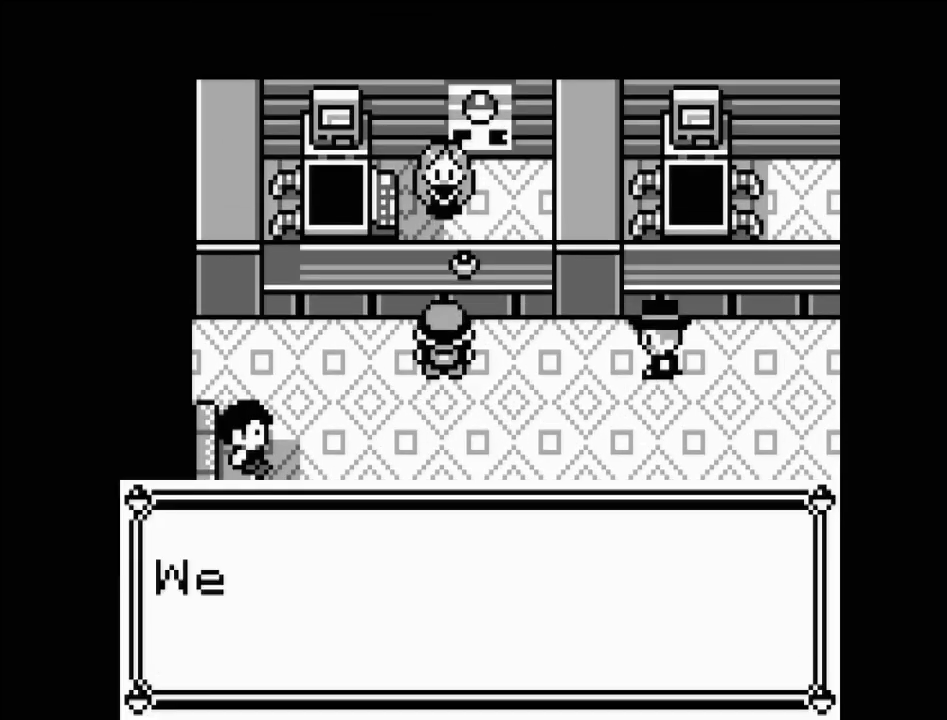
{"buttons": ["A"], "events": [[450, "A", "down"]]}
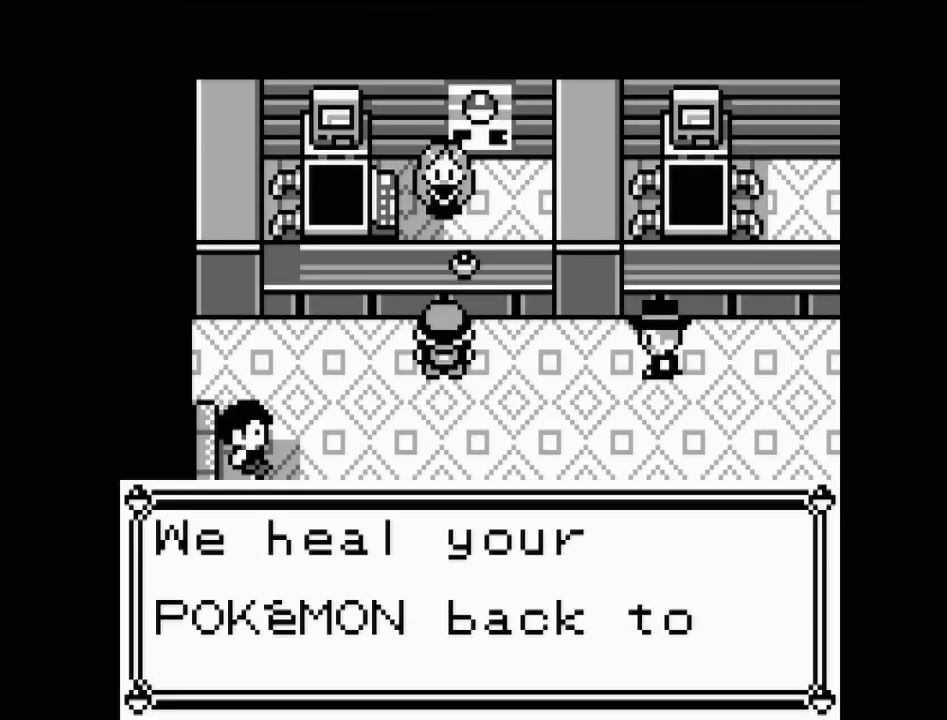
{"buttons": ["A"], "events": [[83, "A", "up"], [417, "A", "down"]]}
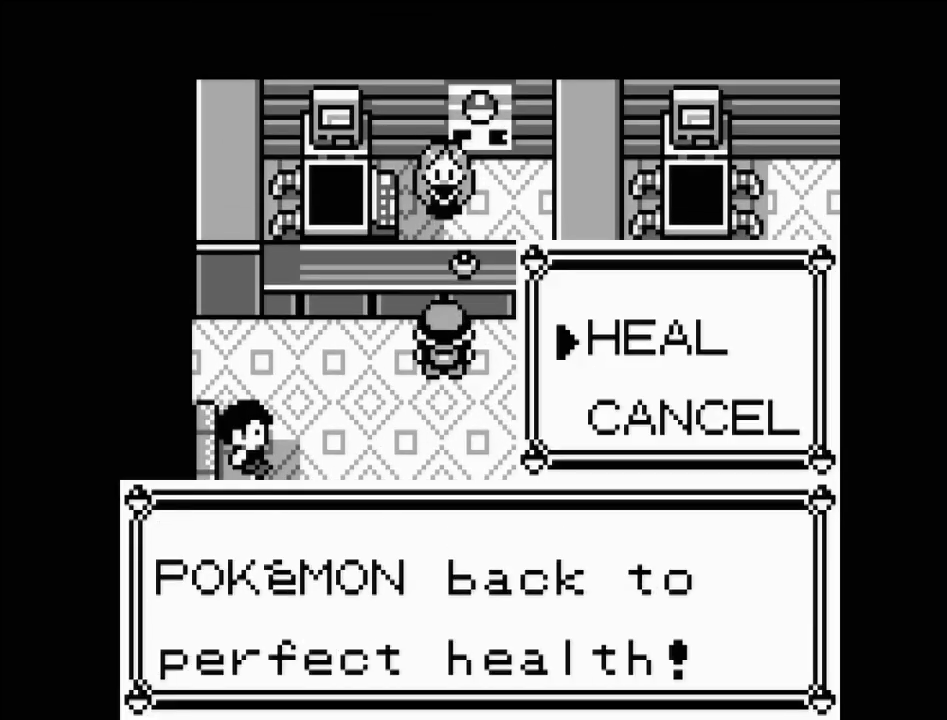
{"buttons": [], "events": [[50, "A", "up"], [300, "A", "down"], [367, "A", "up"]]}
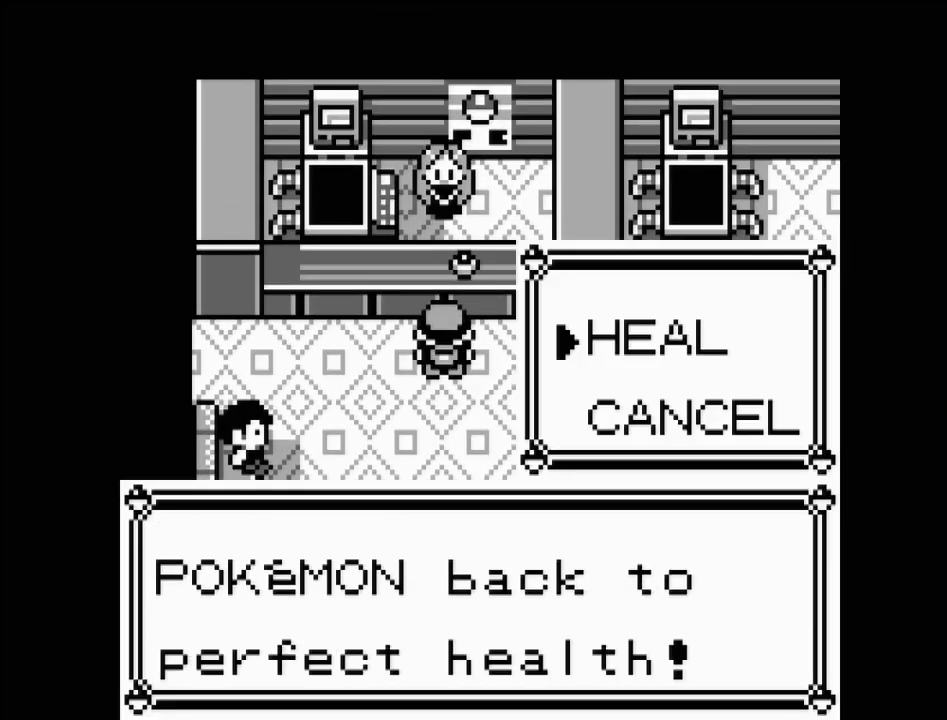
{"buttons": [], "events": []}
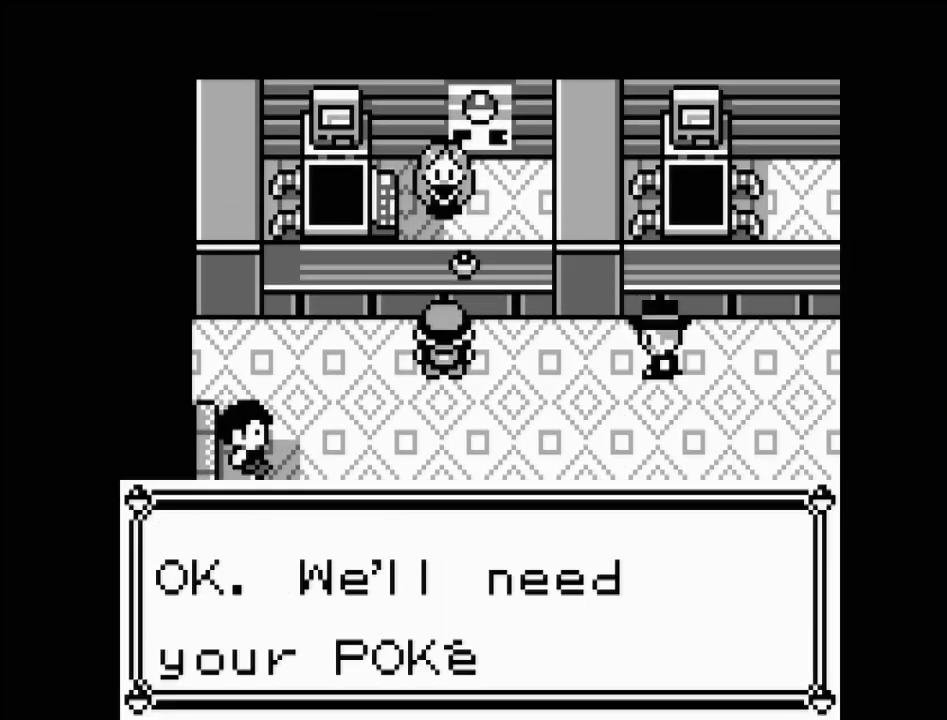
{"buttons": [], "events": [[133, "A", "down"], [217, "A", "up"]]}
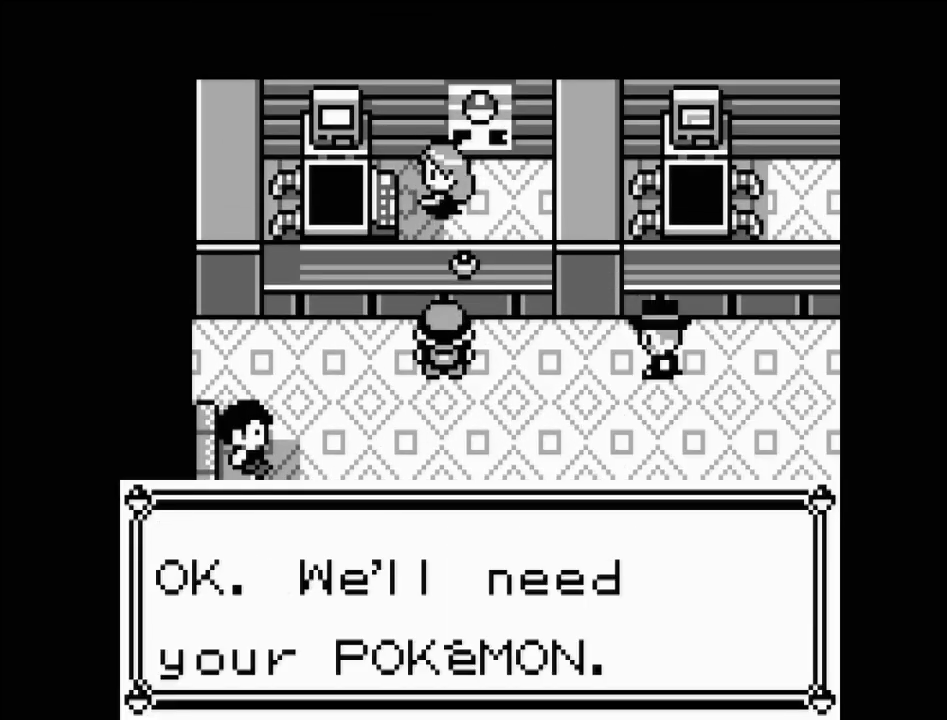
{"buttons": [], "events": [[17, "A", "down"], [150, "A", "up"]]}